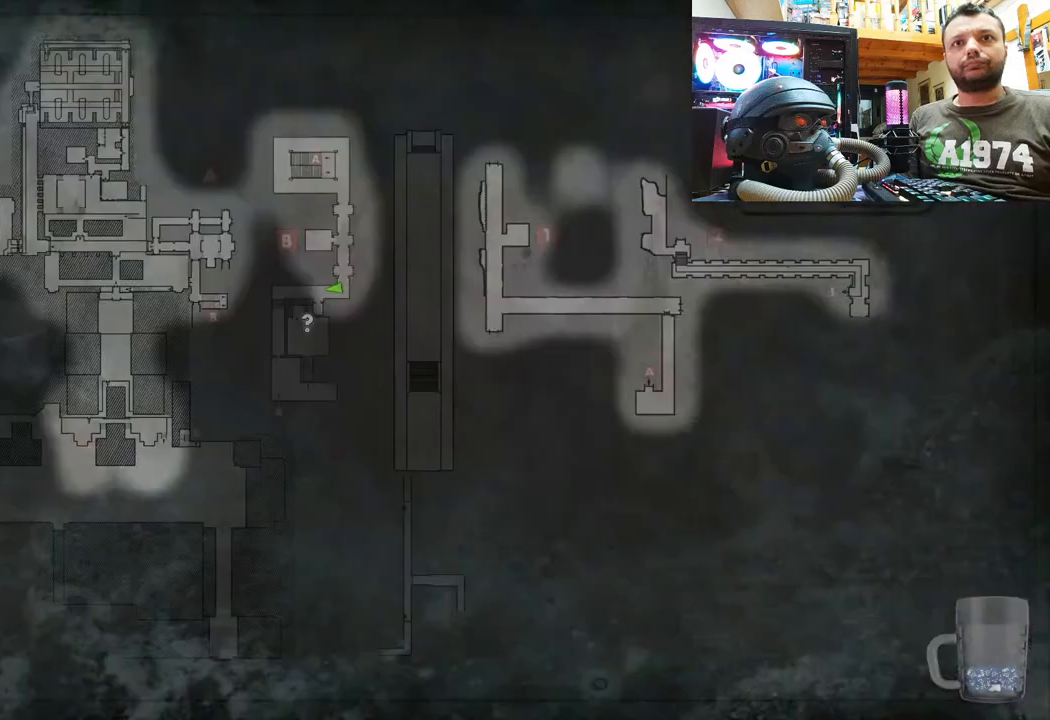
Gameplay with a controller (PlayStation layout); each line is a JSON object with the inputs held at the frame after it. "events" lists button and stick changes between this image and that frame as [ms after this image, input, new state], when the widget could be followed in between.
{"buttons": [], "left_stick": "center", "right_stick": "center", "events": []}
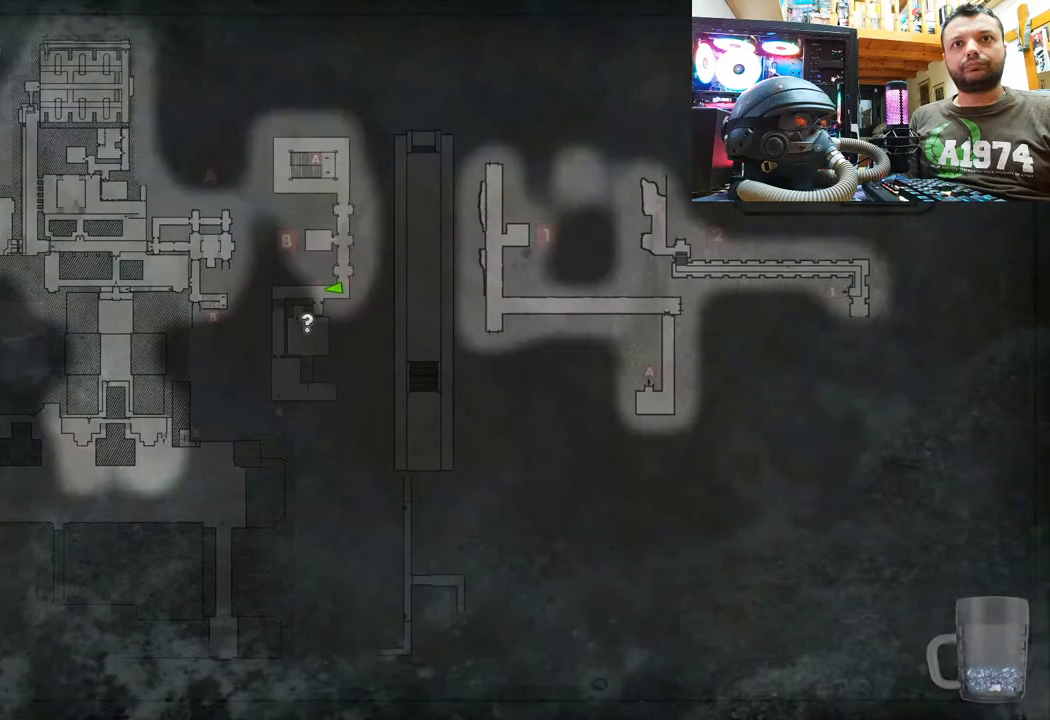
{"buttons": [], "left_stick": "center", "right_stick": "center", "events": []}
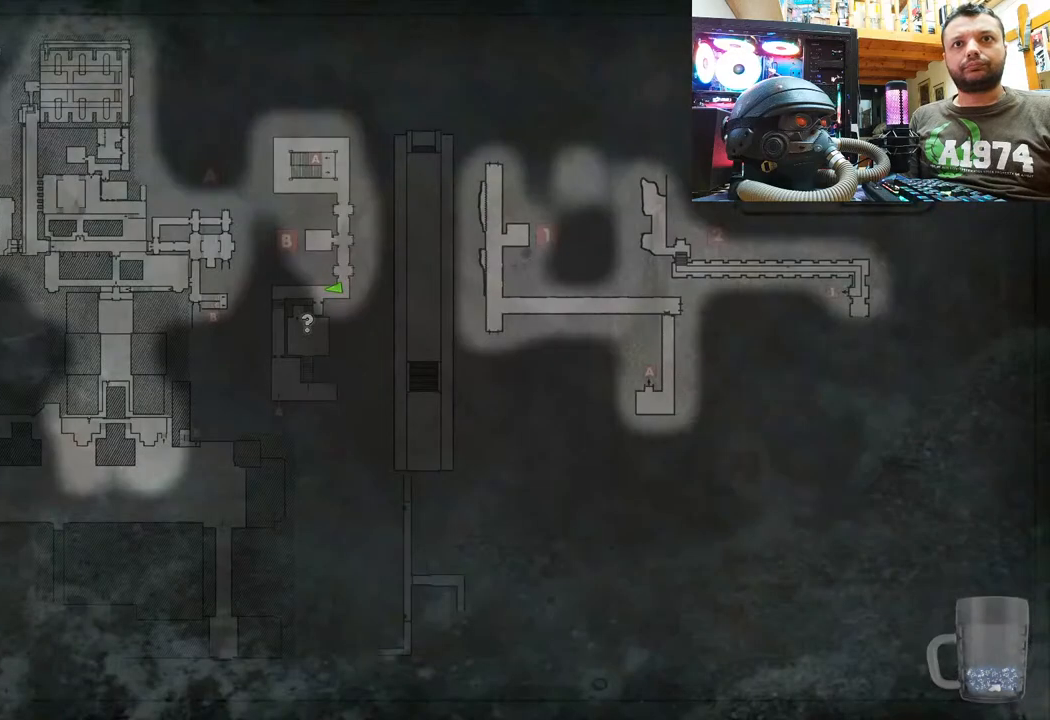
{"buttons": [], "left_stick": "center", "right_stick": "center", "events": [[383, "CIRCLE", "down"], [500, "CIRCLE", "up"]]}
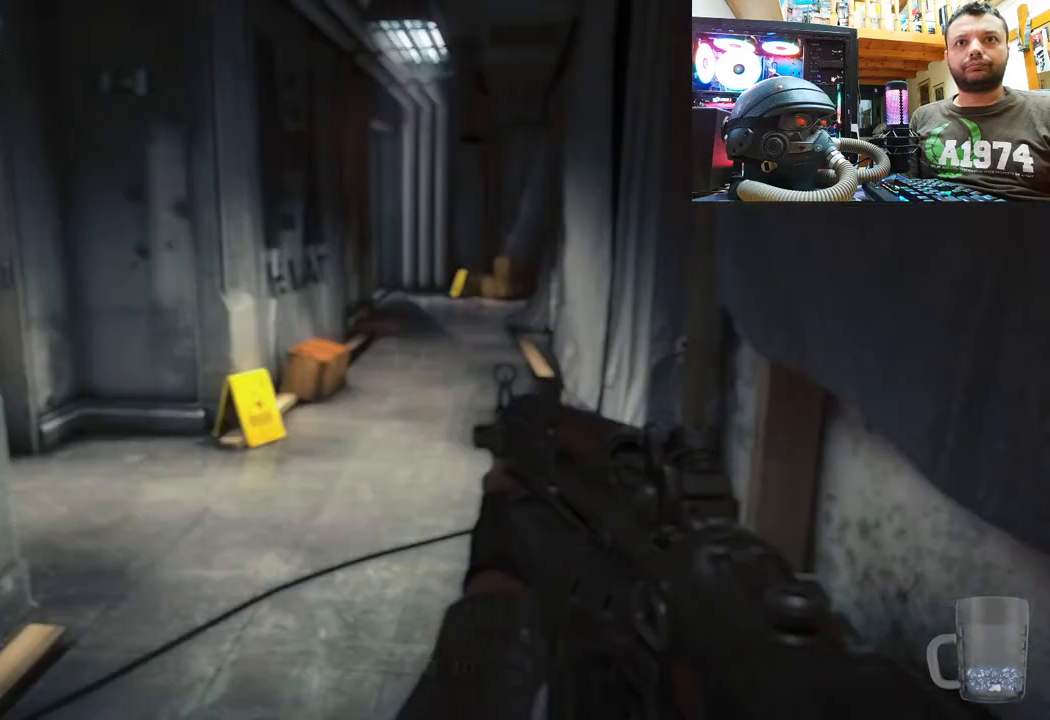
{"buttons": [], "left_stick": "up-right", "right_stick": "left", "events": [[117, "left_stick", "up"], [183, "right_stick", "left"], [217, "left_stick", "up-right"]]}
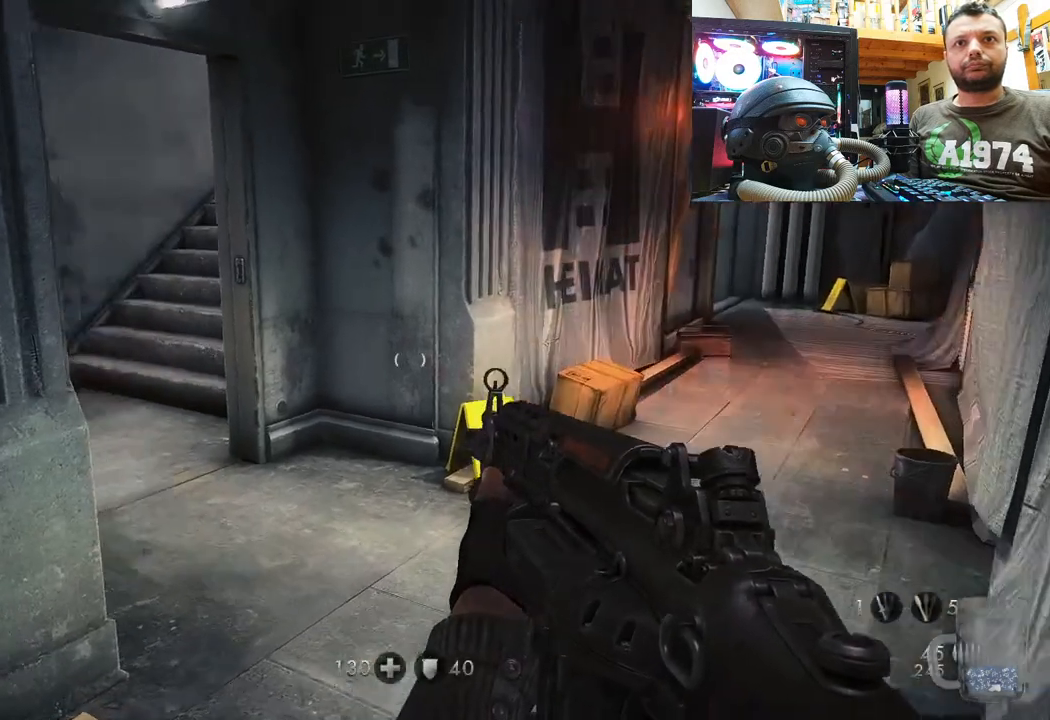
{"buttons": [], "left_stick": "center", "right_stick": "center", "events": [[167, "right_stick", "center"], [267, "left_stick", "center"]]}
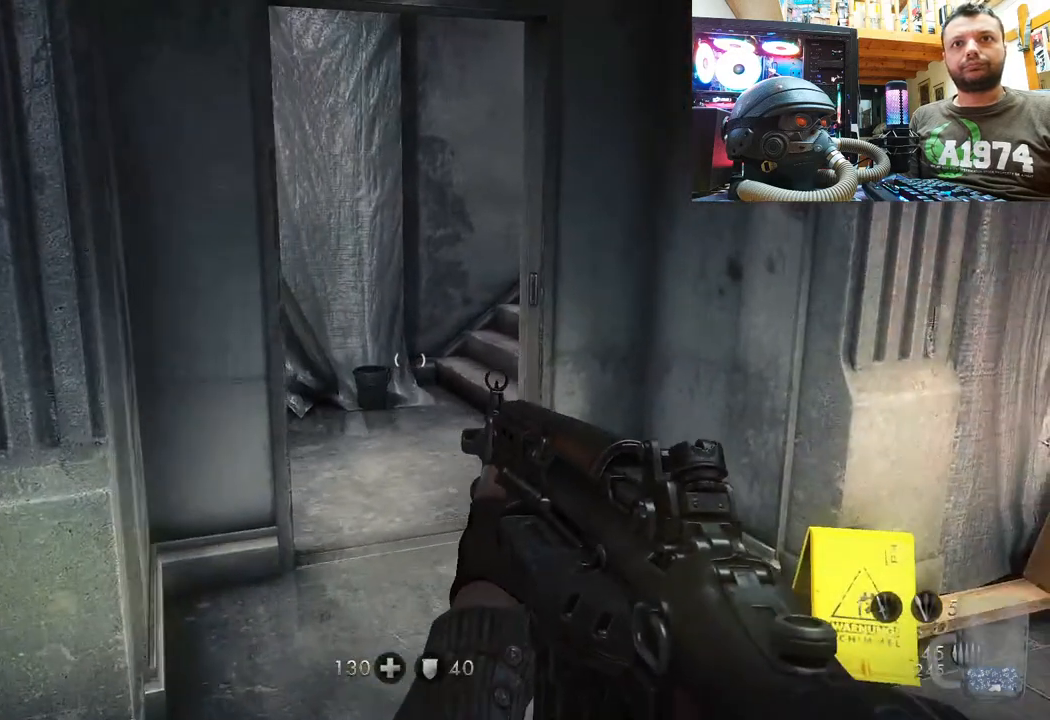
{"buttons": [], "left_stick": "center", "right_stick": "center", "events": [[183, "DPAD_DOWN", "down"], [400, "DPAD_DOWN", "up"]]}
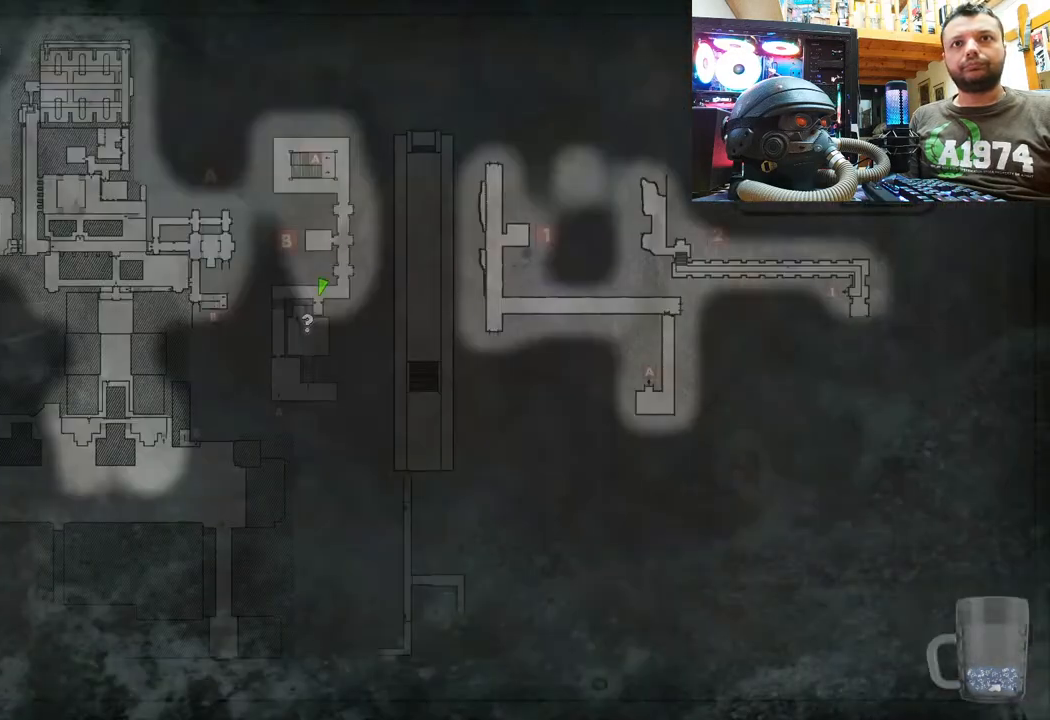
{"buttons": [], "left_stick": "center", "right_stick": "center", "events": []}
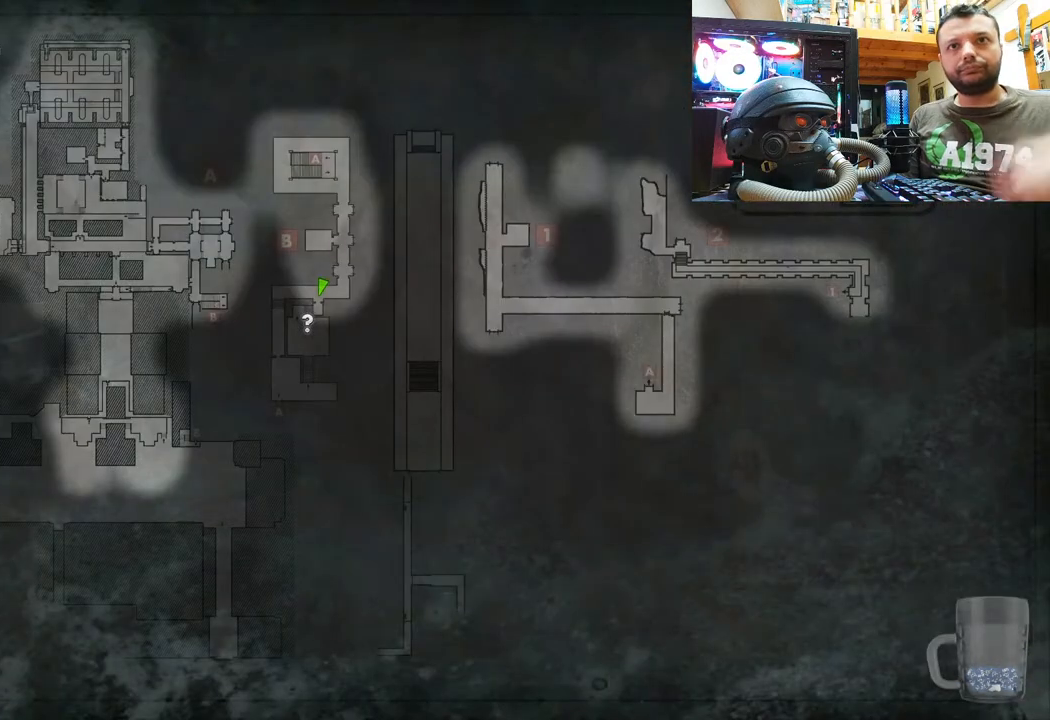
{"buttons": [], "left_stick": "center", "right_stick": "center", "events": []}
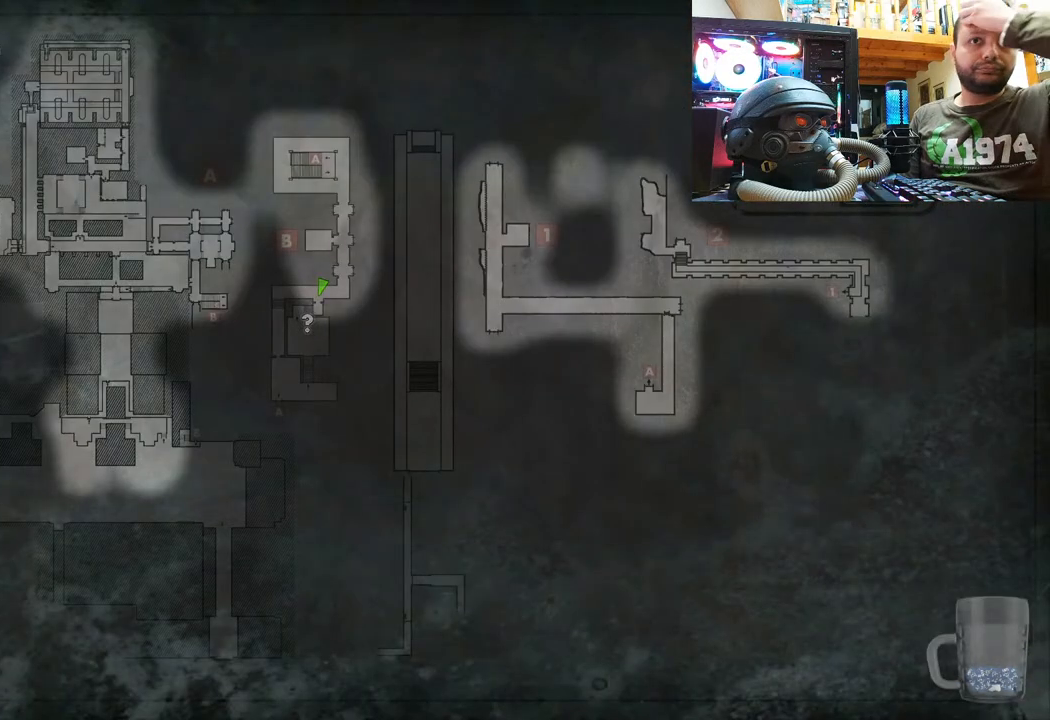
{"buttons": [], "left_stick": "center", "right_stick": "center", "events": []}
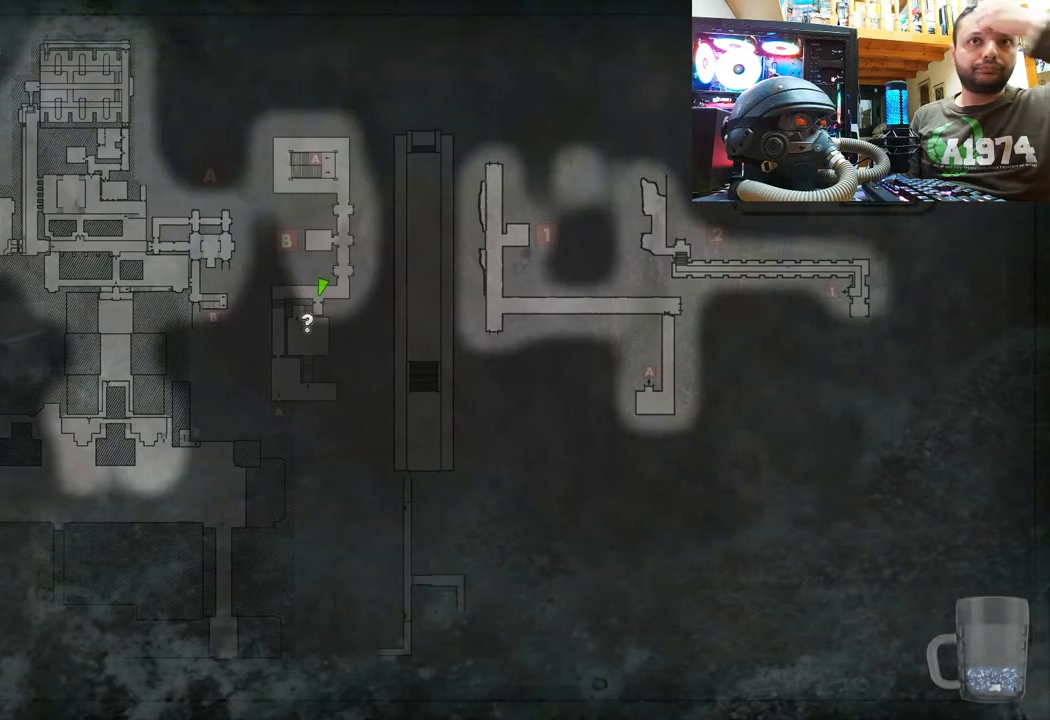
{"buttons": [], "left_stick": "center", "right_stick": "center", "events": []}
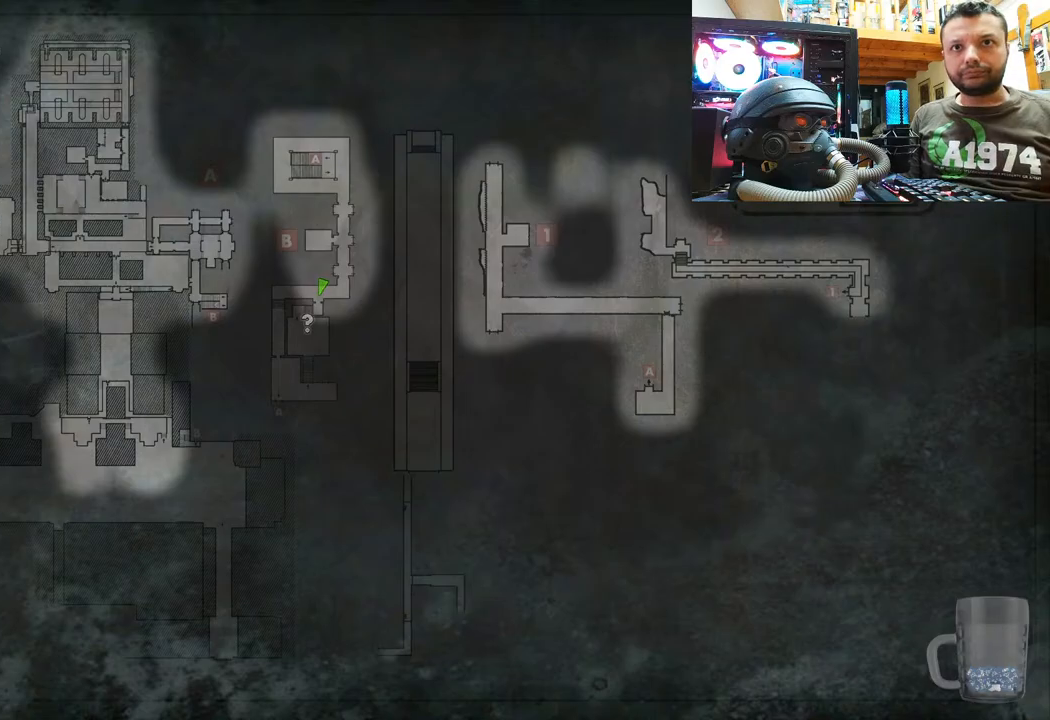
{"buttons": [], "left_stick": "up", "right_stick": "center", "events": [[300, "CIRCLE", "down"], [367, "left_stick", "up"], [400, "CIRCLE", "up"]]}
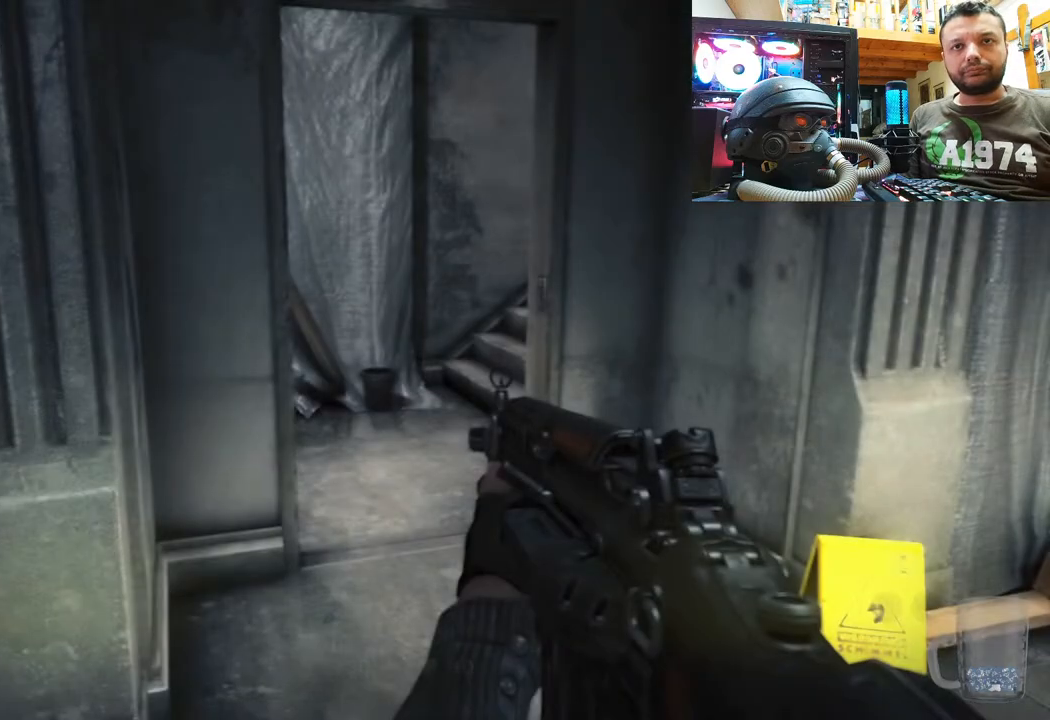
{"buttons": [], "left_stick": "up-left", "right_stick": "right", "events": [[117, "right_stick", "up"], [233, "right_stick", "up-right"], [450, "right_stick", "right"], [483, "left_stick", "up-left"]]}
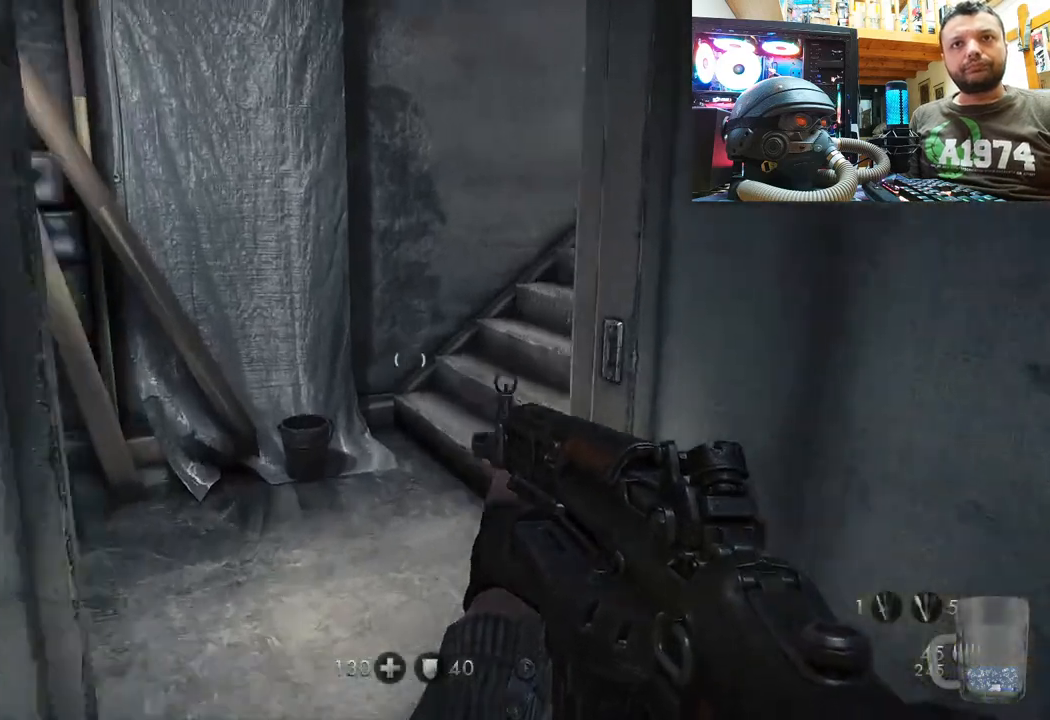
{"buttons": [], "left_stick": "center", "right_stick": "center", "events": [[50, "right_stick", "down-right"], [317, "left_stick", "center"], [350, "right_stick", "center"]]}
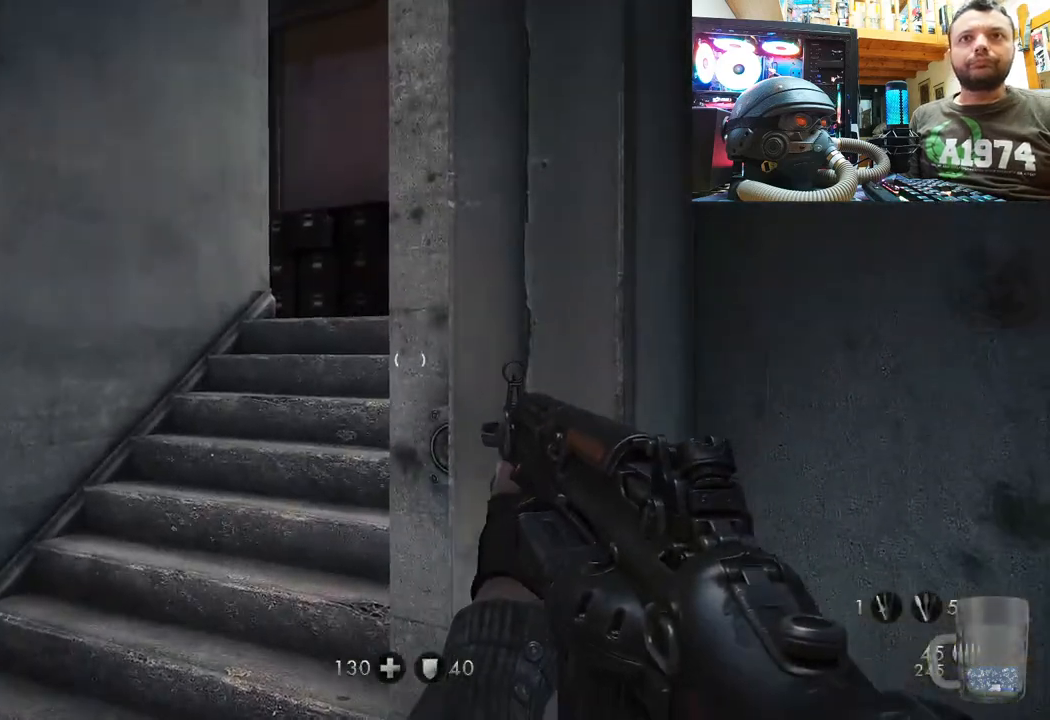
{"buttons": [], "left_stick": "right", "right_stick": "up-left", "events": [[267, "right_stick", "up-left"], [350, "left_stick", "right"]]}
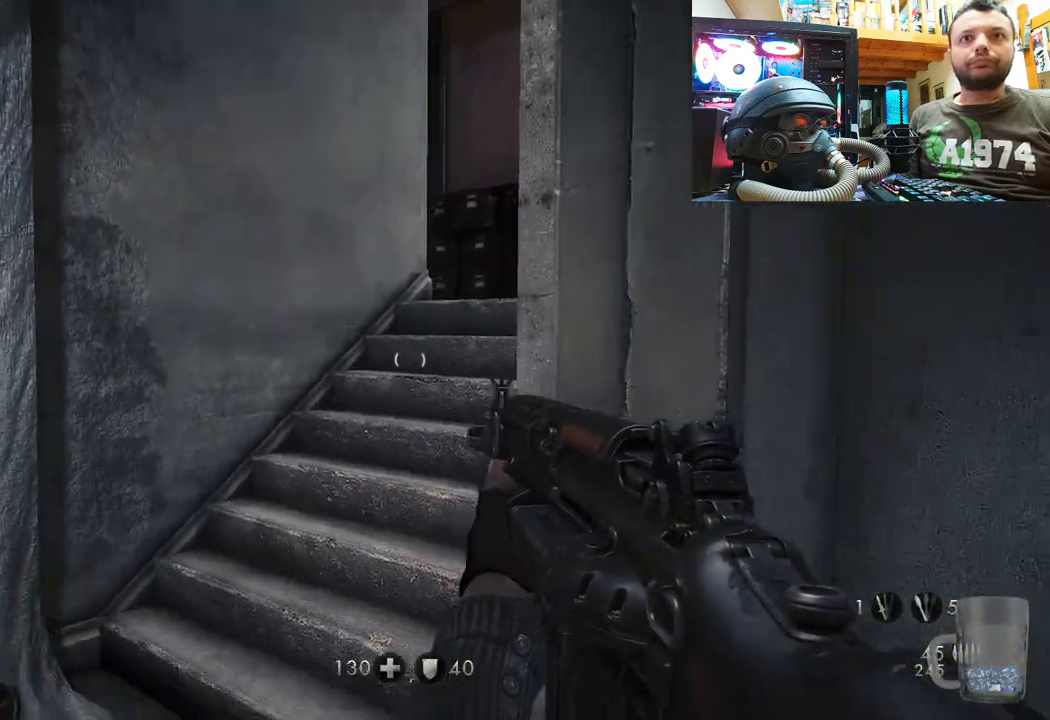
{"buttons": [], "left_stick": "down", "right_stick": "center", "events": [[267, "left_stick", "center"], [267, "right_stick", "up"], [333, "left_stick", "down"], [383, "right_stick", "center"]]}
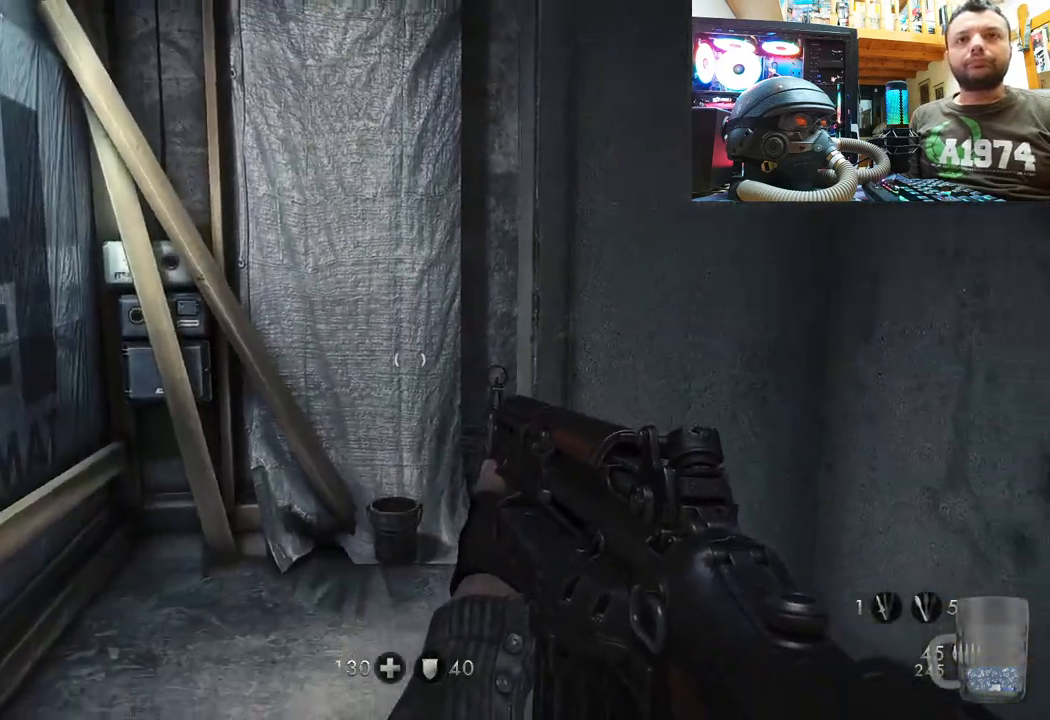
{"buttons": [], "left_stick": "down", "right_stick": "up-right", "events": [[50, "right_stick", "right"], [183, "right_stick", "up-right"]]}
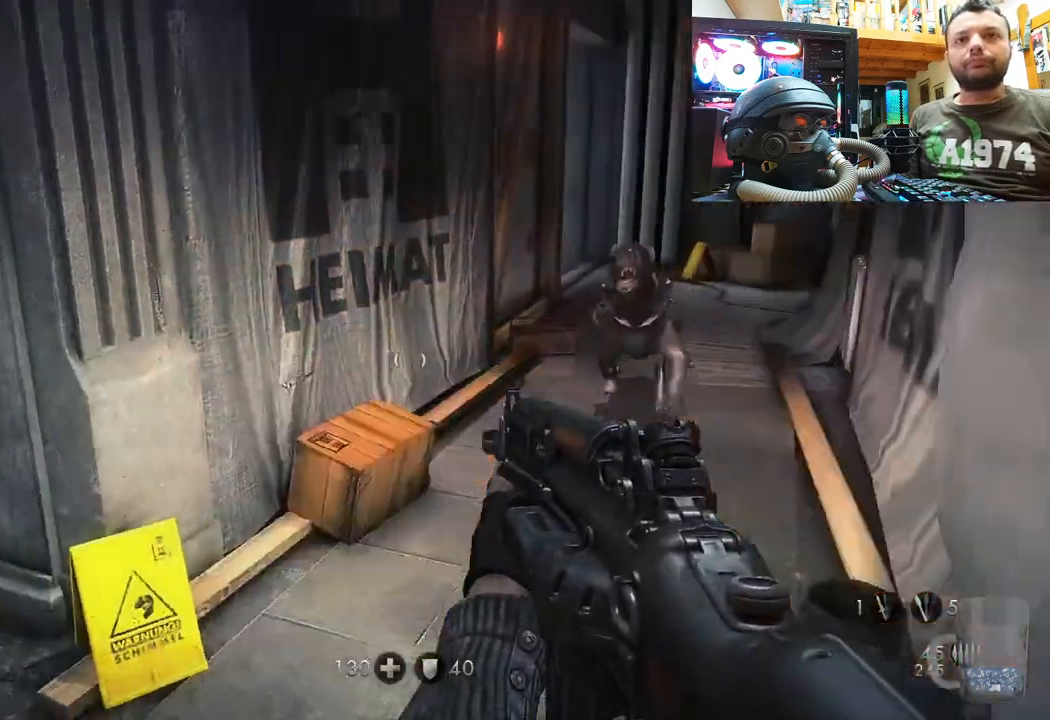
{"buttons": ["R2"], "left_stick": "down", "right_stick": "up", "events": [[150, "right_stick", "center"], [233, "right_stick", "left"], [317, "R2", "down"], [350, "right_stick", "up-left"], [450, "right_stick", "up"]]}
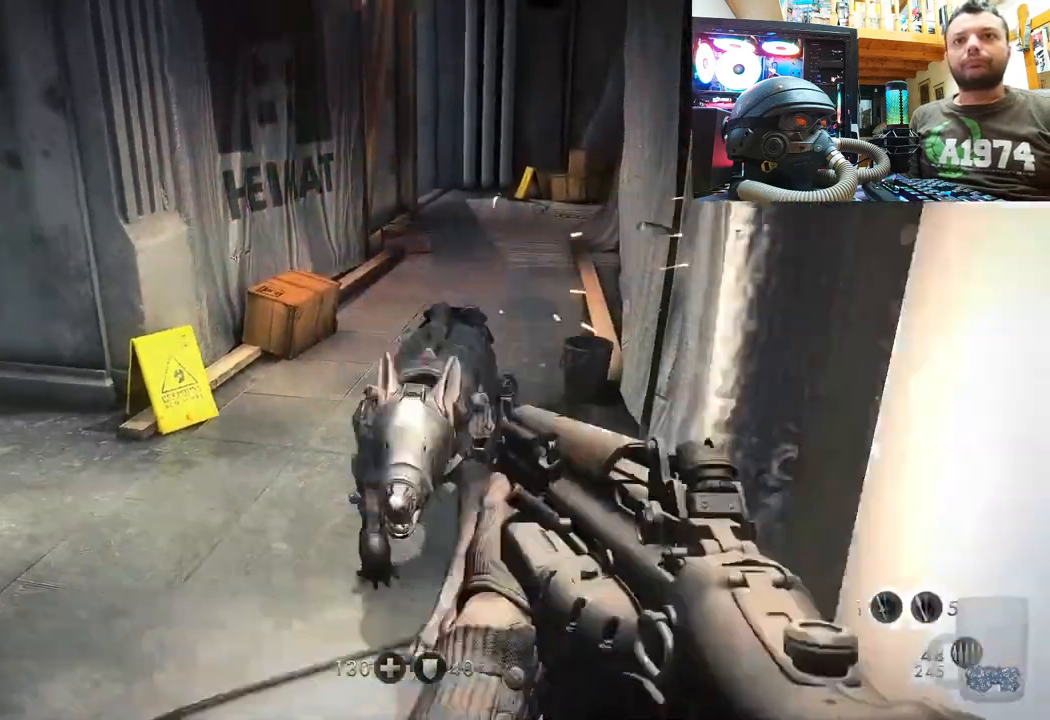
{"buttons": ["R2"], "left_stick": "down", "right_stick": "down-right", "events": [[117, "right_stick", "up-right"], [217, "right_stick", "up"], [400, "right_stick", "down-right"]]}
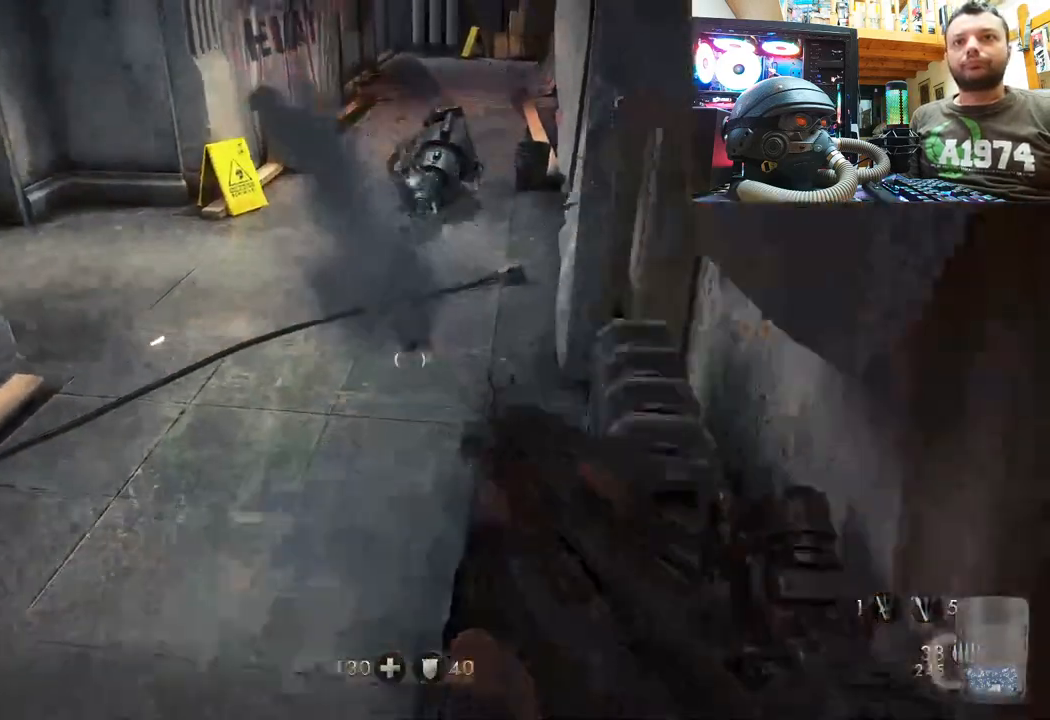
{"buttons": [], "left_stick": "down", "right_stick": "down", "events": [[183, "R2", "up"], [217, "right_stick", "center"], [383, "right_stick", "down"]]}
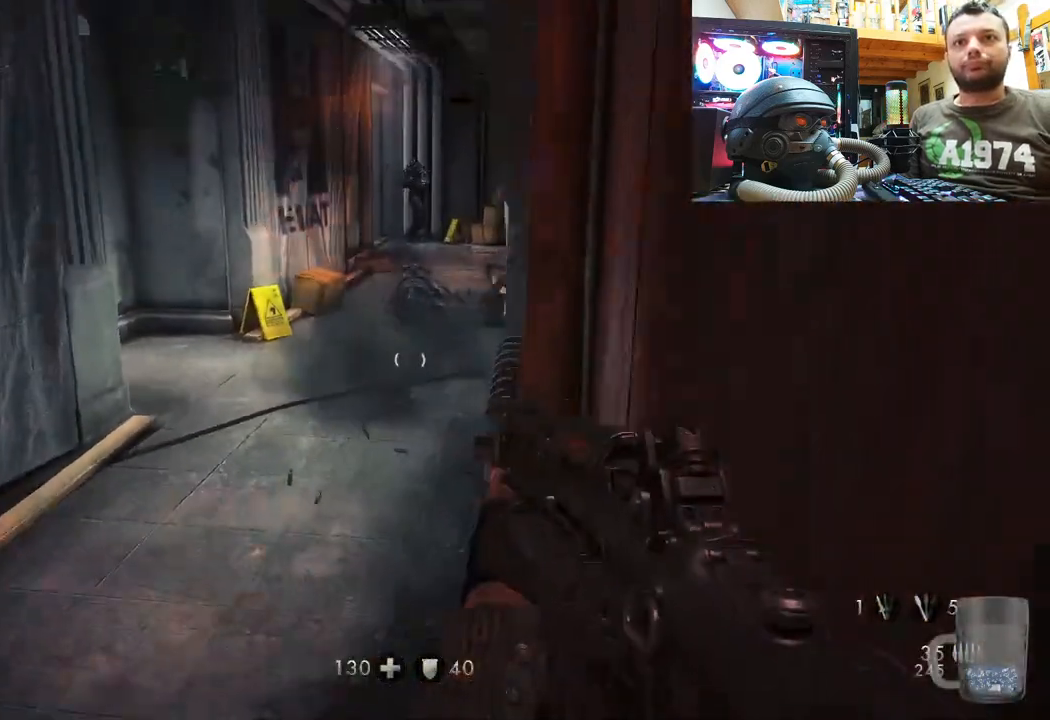
{"buttons": [], "left_stick": "up-right", "right_stick": "center", "events": [[50, "right_stick", "center"], [233, "left_stick", "center"], [233, "right_stick", "down"], [300, "left_stick", "up"], [400, "left_stick", "up-right"], [467, "right_stick", "center"]]}
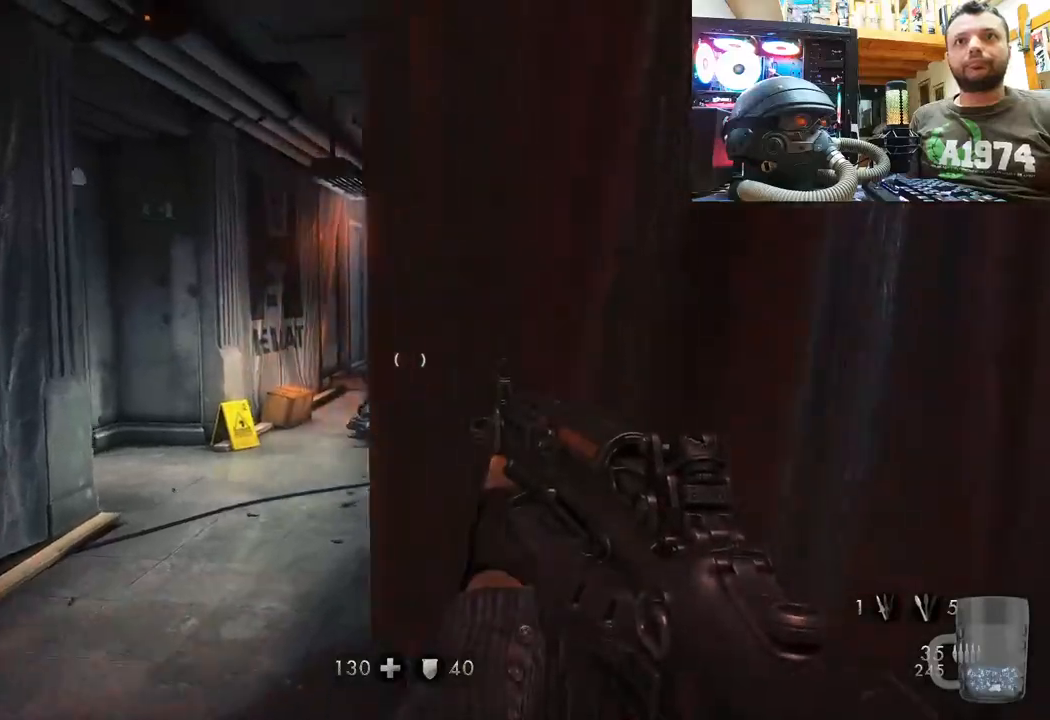
{"buttons": ["L1"], "left_stick": "left", "right_stick": "center", "events": [[33, "left_stick", "up"], [200, "right_stick", "down-right"], [233, "left_stick", "center"], [367, "right_stick", "center"], [383, "left_stick", "left"], [417, "L1", "down"]]}
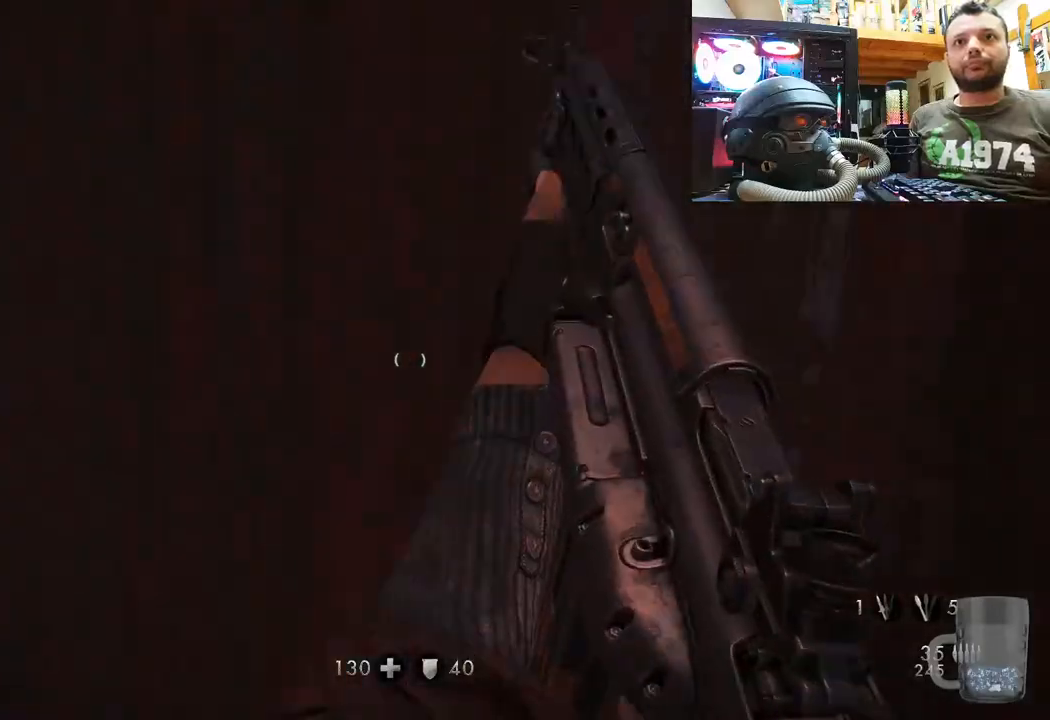
{"buttons": ["L1", "R2"], "left_stick": "left", "right_stick": "down-left", "events": [[350, "R2", "down"], [400, "right_stick", "down-left"]]}
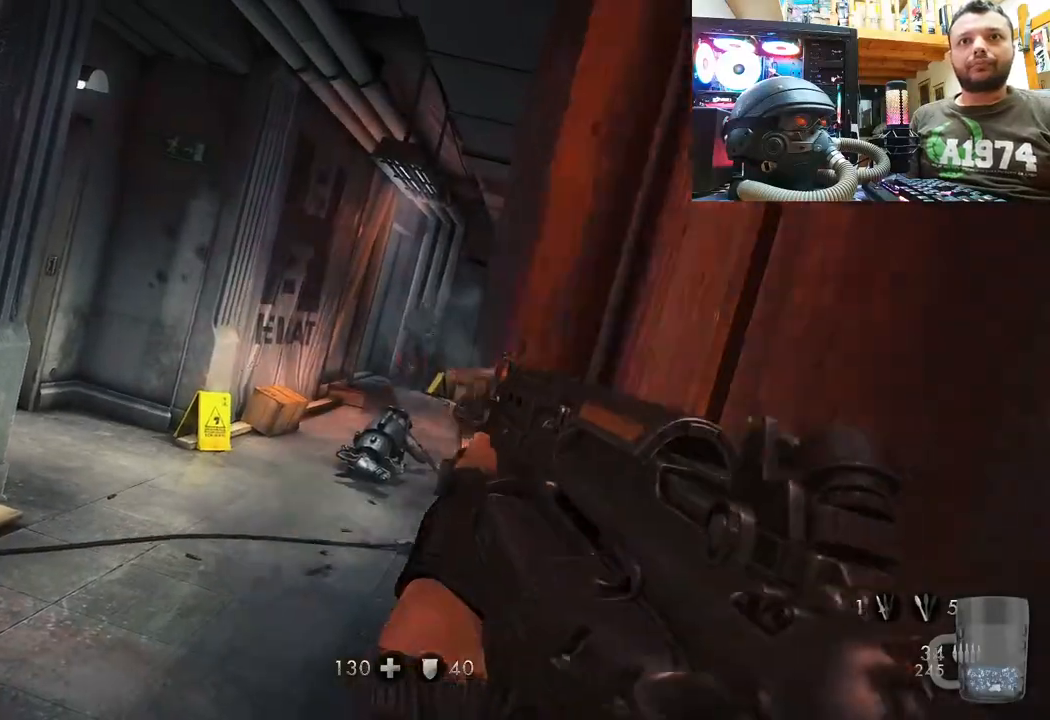
{"buttons": ["L1", "R2"], "left_stick": "left", "right_stick": "center", "events": [[50, "right_stick", "center"], [183, "right_stick", "down-right"], [400, "right_stick", "center"]]}
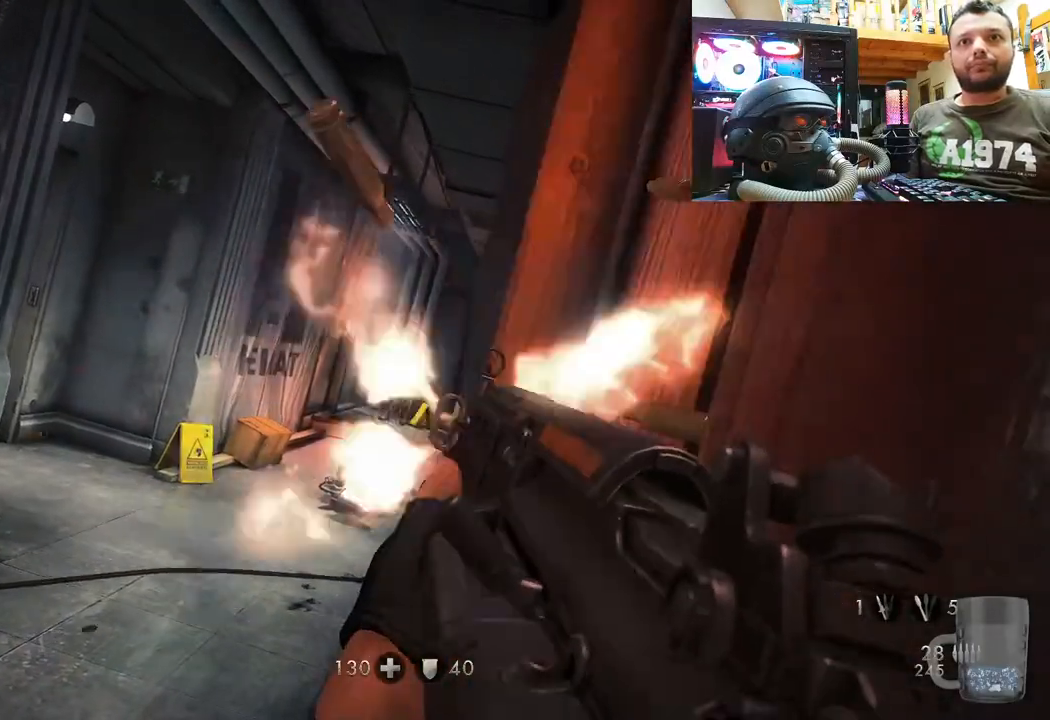
{"buttons": ["L1"], "left_stick": "left", "right_stick": "center", "events": [[417, "R2", "up"]]}
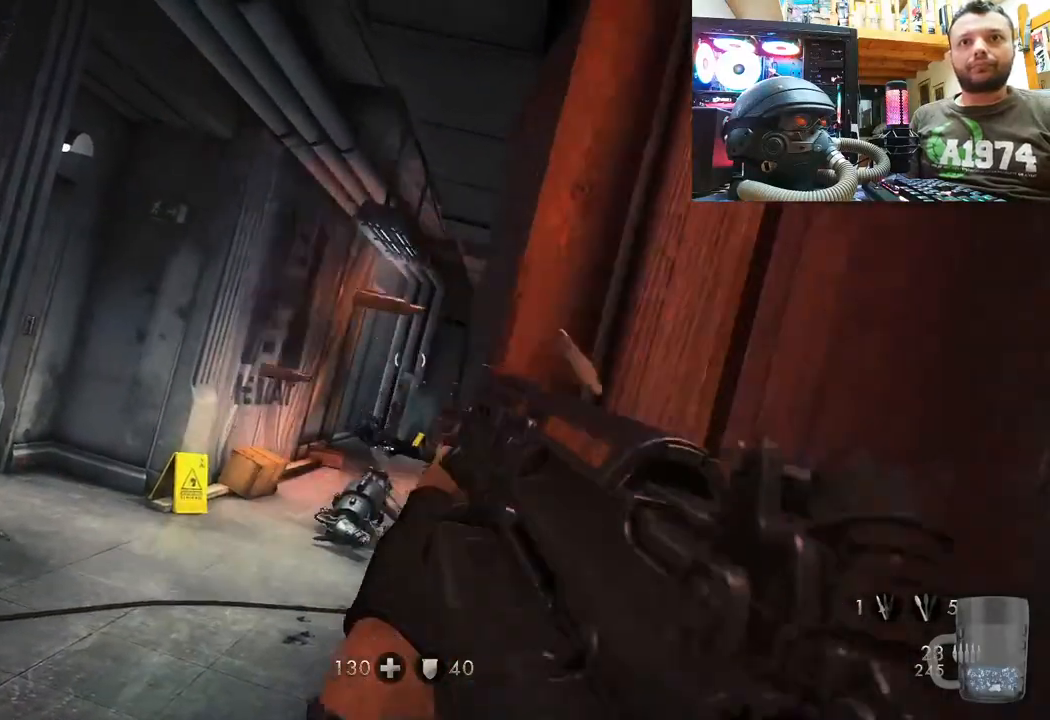
{"buttons": ["SQUARE"], "left_stick": "down", "right_stick": "center", "events": [[17, "right_stick", "up"], [267, "L1", "up"], [317, "left_stick", "down"], [350, "right_stick", "center"], [467, "SQUARE", "down"]]}
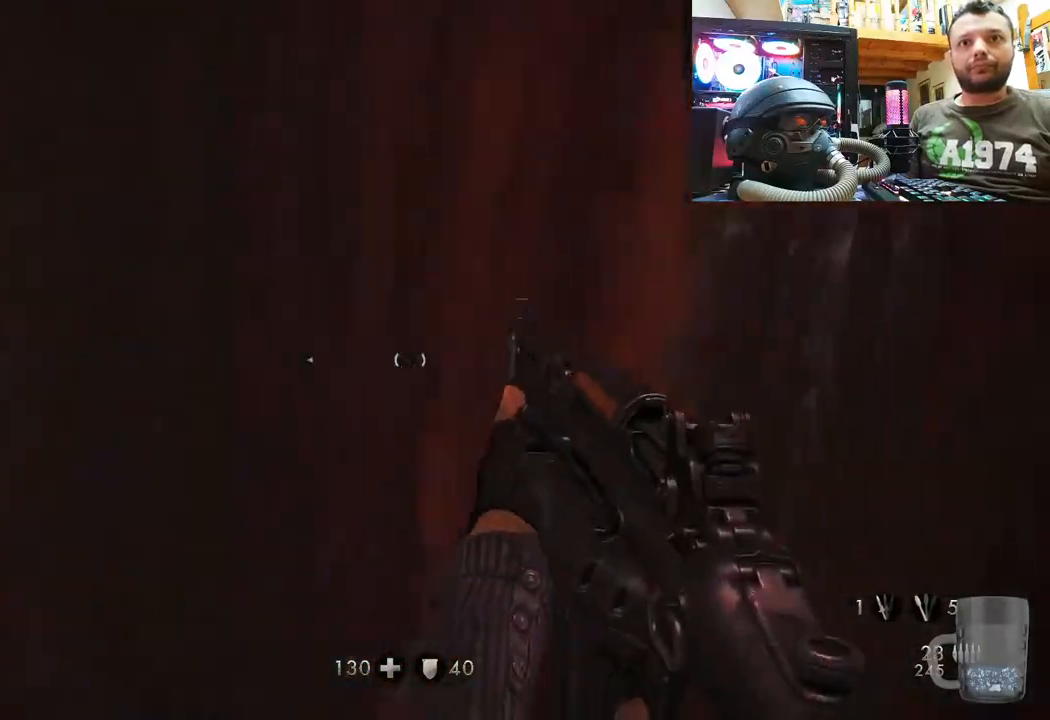
{"buttons": [], "left_stick": "center", "right_stick": "up-left", "events": [[67, "SQUARE", "up"], [117, "SQUARE", "down"], [250, "SQUARE", "up"], [433, "left_stick", "center"], [433, "right_stick", "up-left"]]}
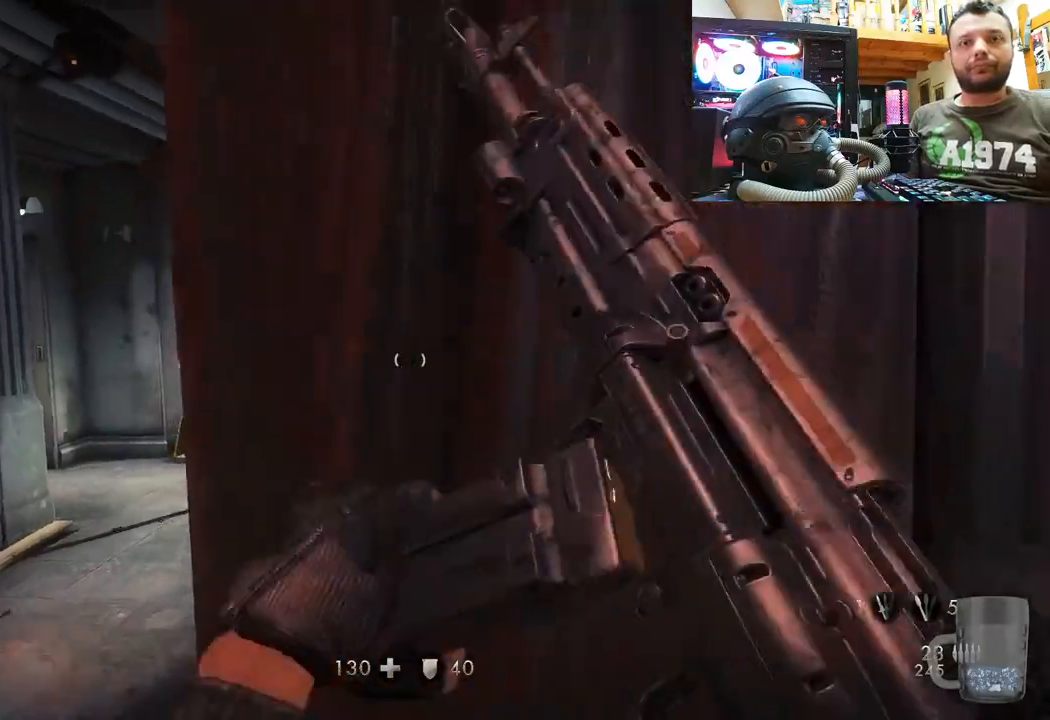
{"buttons": [], "left_stick": "up-left", "right_stick": "left", "events": [[167, "left_stick", "left"], [167, "right_stick", "right"], [350, "right_stick", "down-right"], [383, "left_stick", "up-left"], [500, "right_stick", "left"]]}
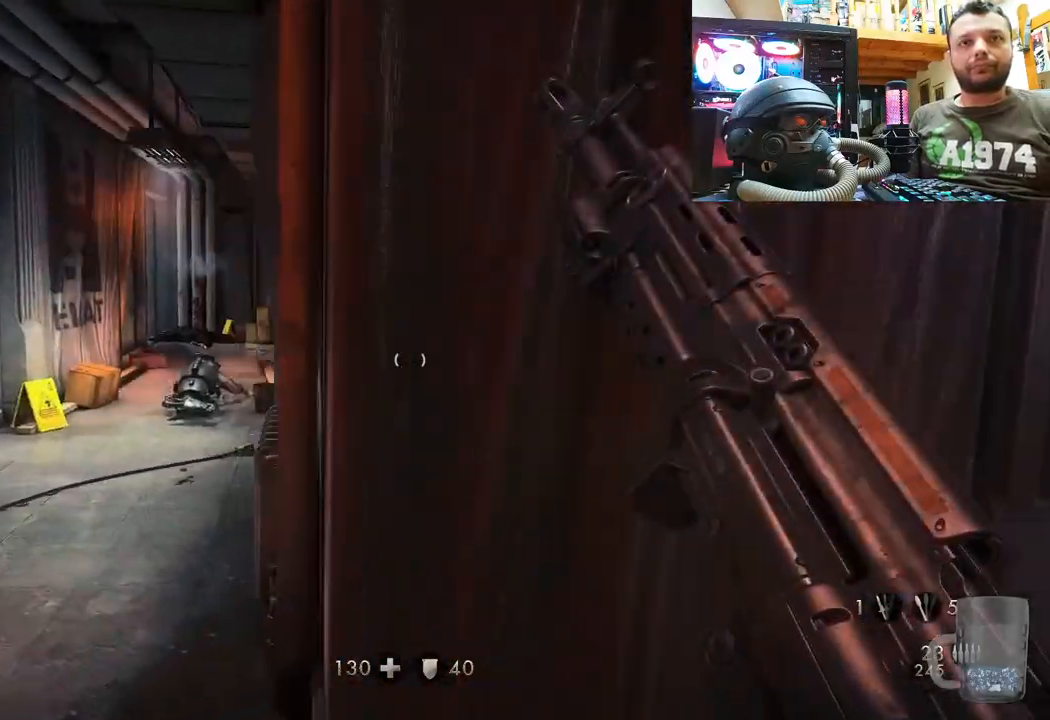
{"buttons": [], "left_stick": "center", "right_stick": "up-left", "events": [[17, "right_stick", "center"], [333, "right_stick", "up-left"], [483, "left_stick", "center"]]}
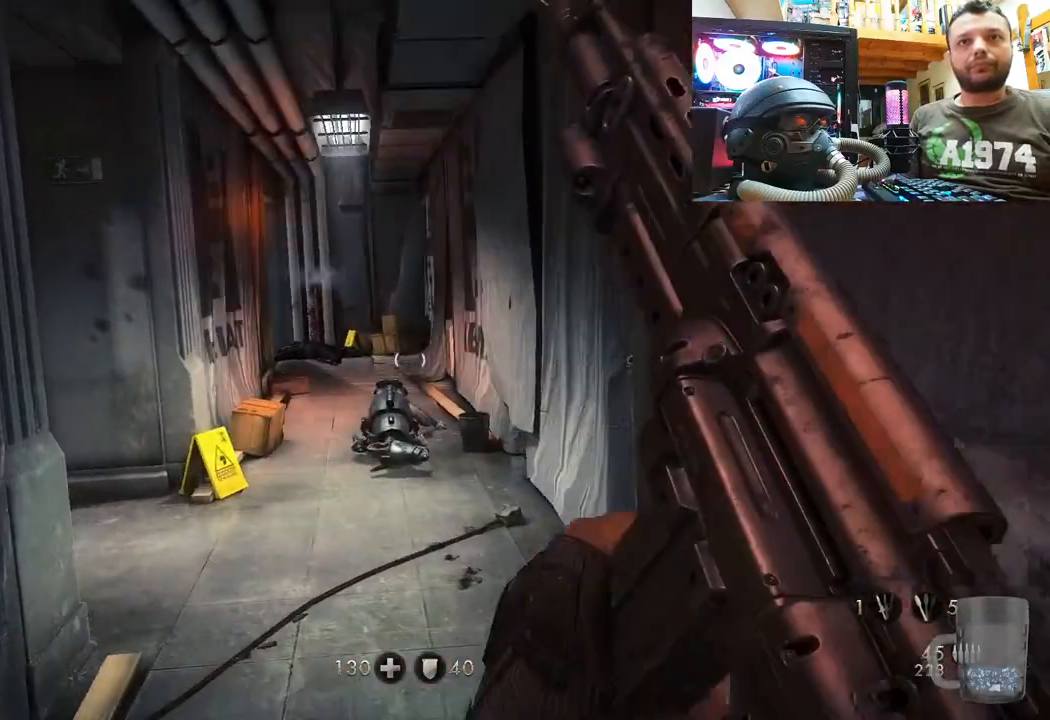
{"buttons": ["DPAD_DOWN"], "left_stick": "center", "right_stick": "center", "events": [[33, "right_stick", "center"], [267, "DPAD_DOWN", "down"]]}